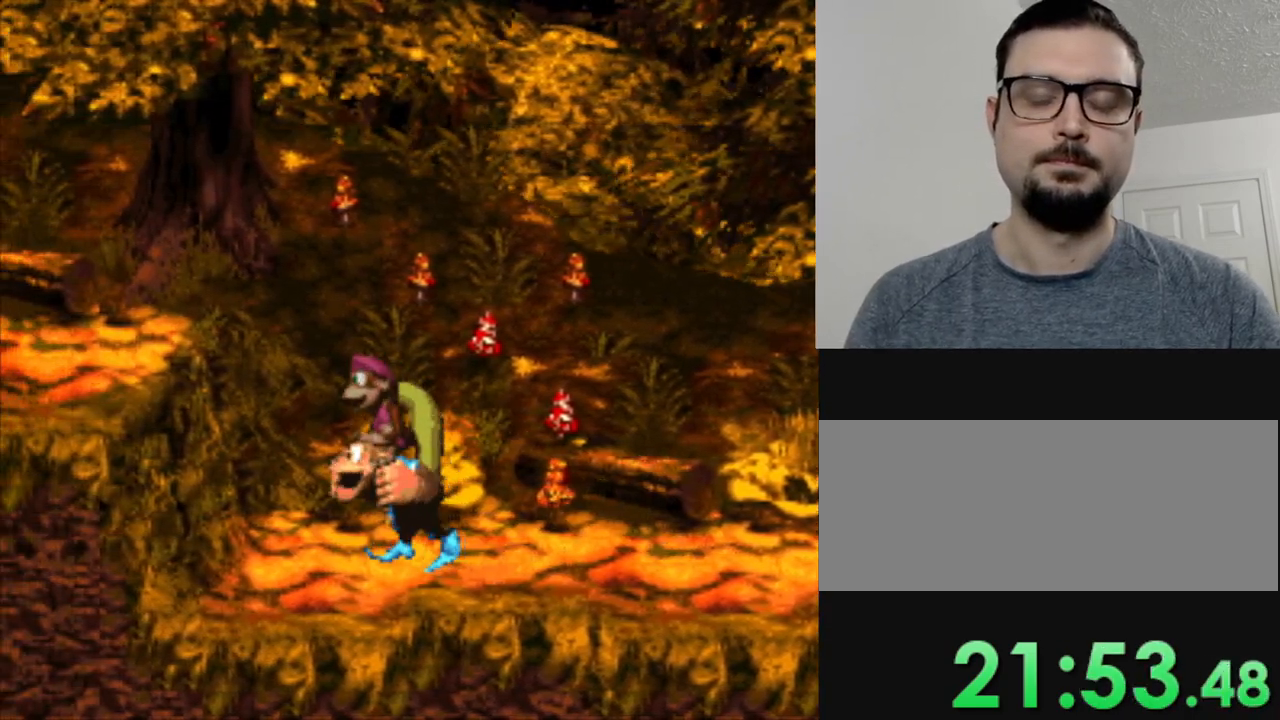
Gameplay with a controller (Nintendo layout); each line is a JSON object with the inputs held at the frame after it. "events" lists button and stick changes between this image and that frame as [ms after this image, input, new state], when the widget could be followed in between. Not read: L3 R3.
{"buttons": ["DPAD_RIGHT"], "events": [[233, "DPAD_LEFT", "up"], [383, "DPAD_RIGHT", "down"]]}
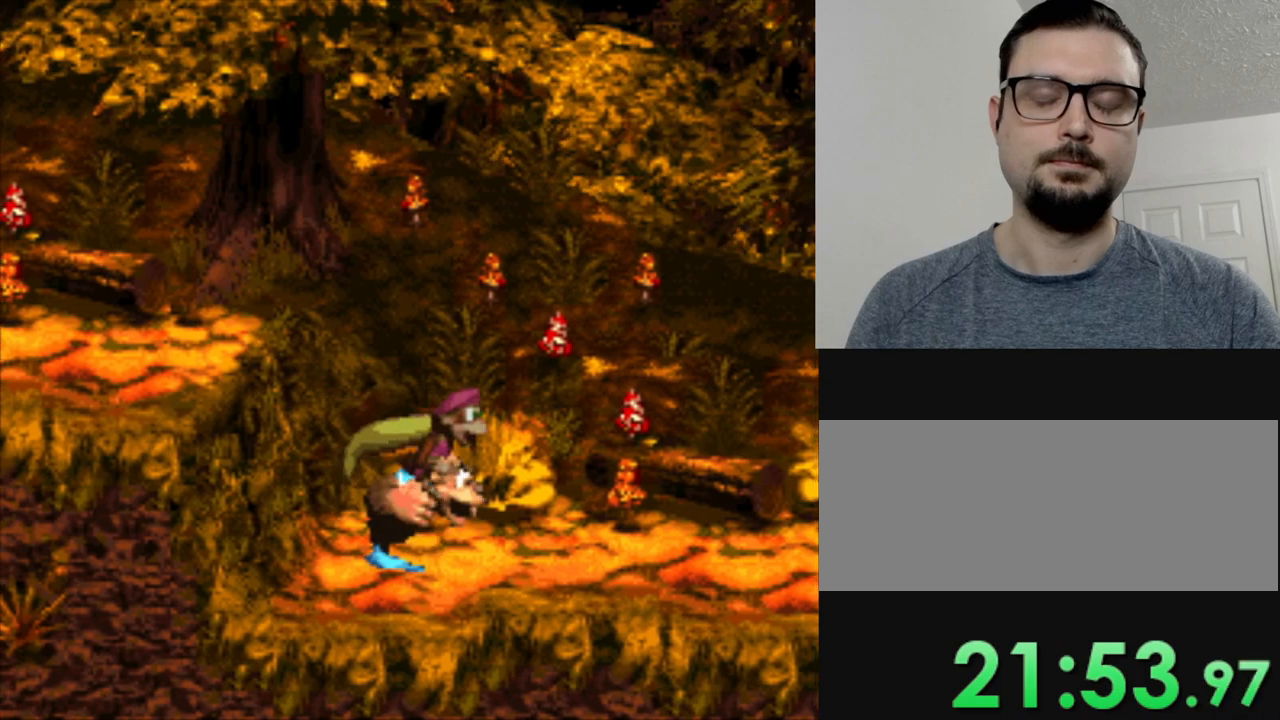
{"buttons": ["B", "DPAD_UP", "DPAD_RIGHT"], "events": [[367, "DPAD_UP", "down"], [401, "B", "down"]]}
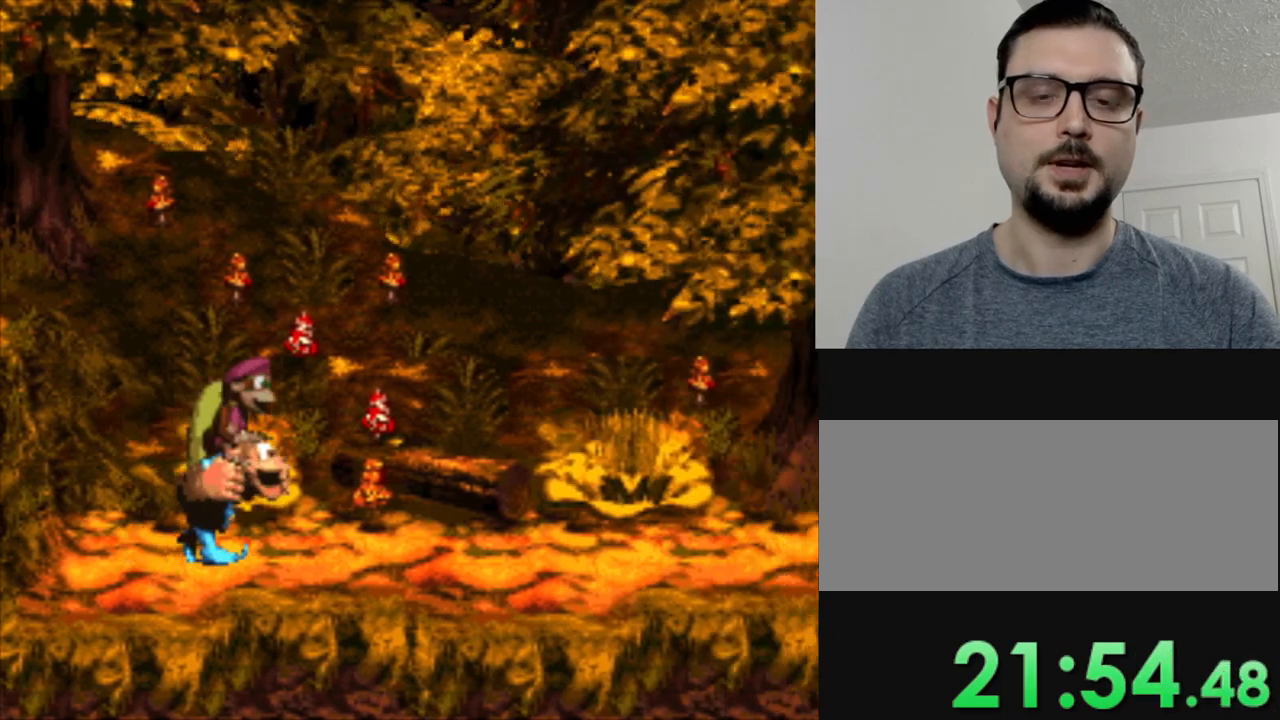
{"buttons": ["Y", "DPAD_UP", "DPAD_RIGHT"], "events": [[83, "B", "up"], [166, "Y", "down"]]}
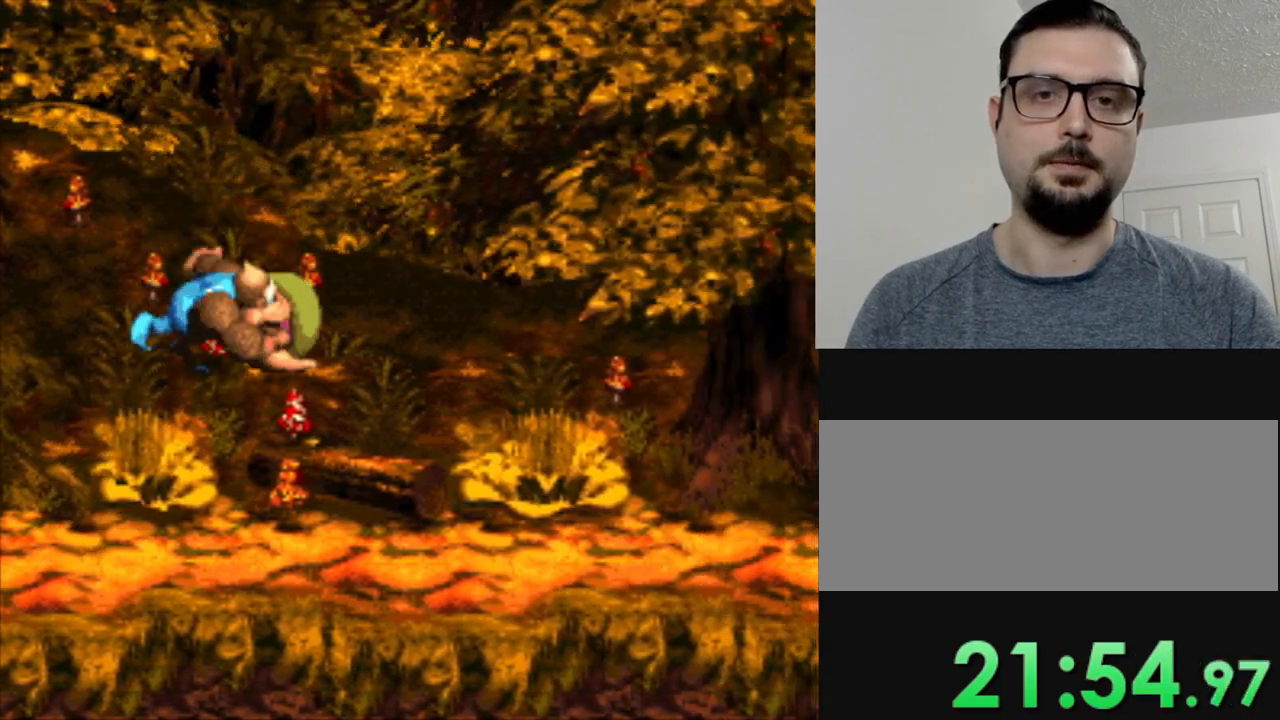
{"buttons": ["Y", "DPAD_UP", "DPAD_RIGHT"], "events": []}
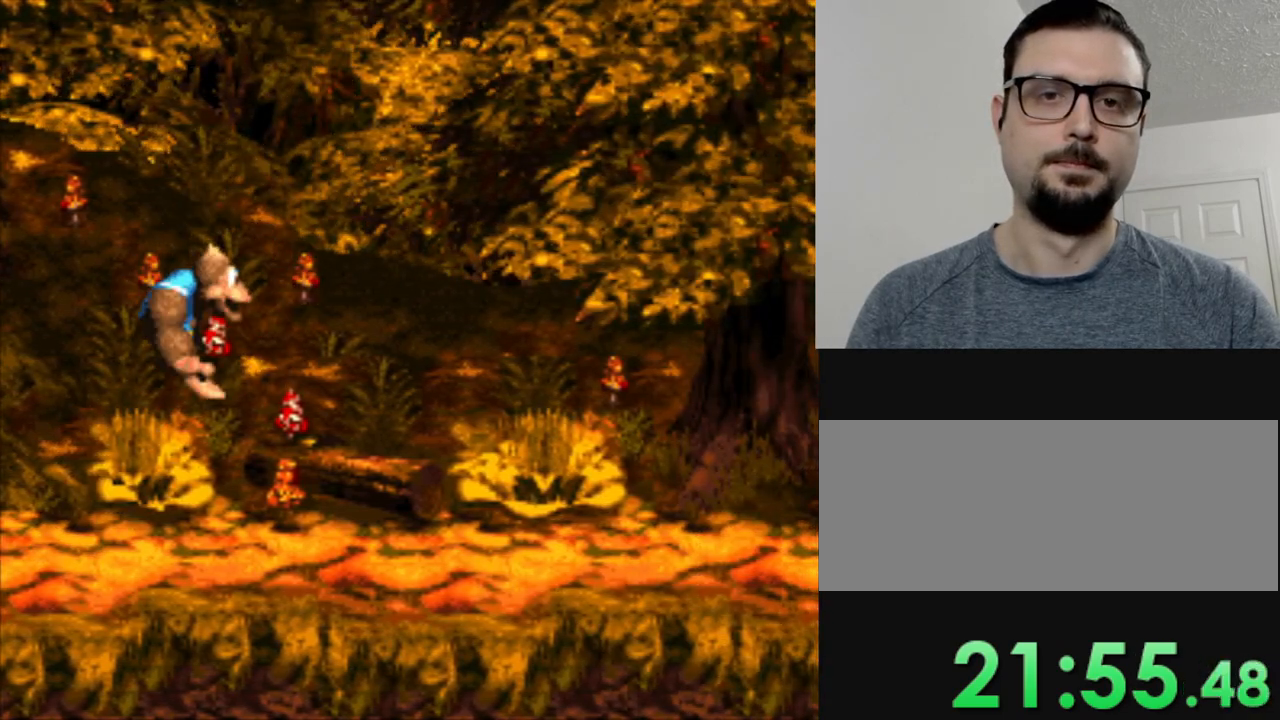
{"buttons": [], "events": [[100, "DPAD_RIGHT", "up"], [333, "DPAD_UP", "up"], [450, "Y", "up"]]}
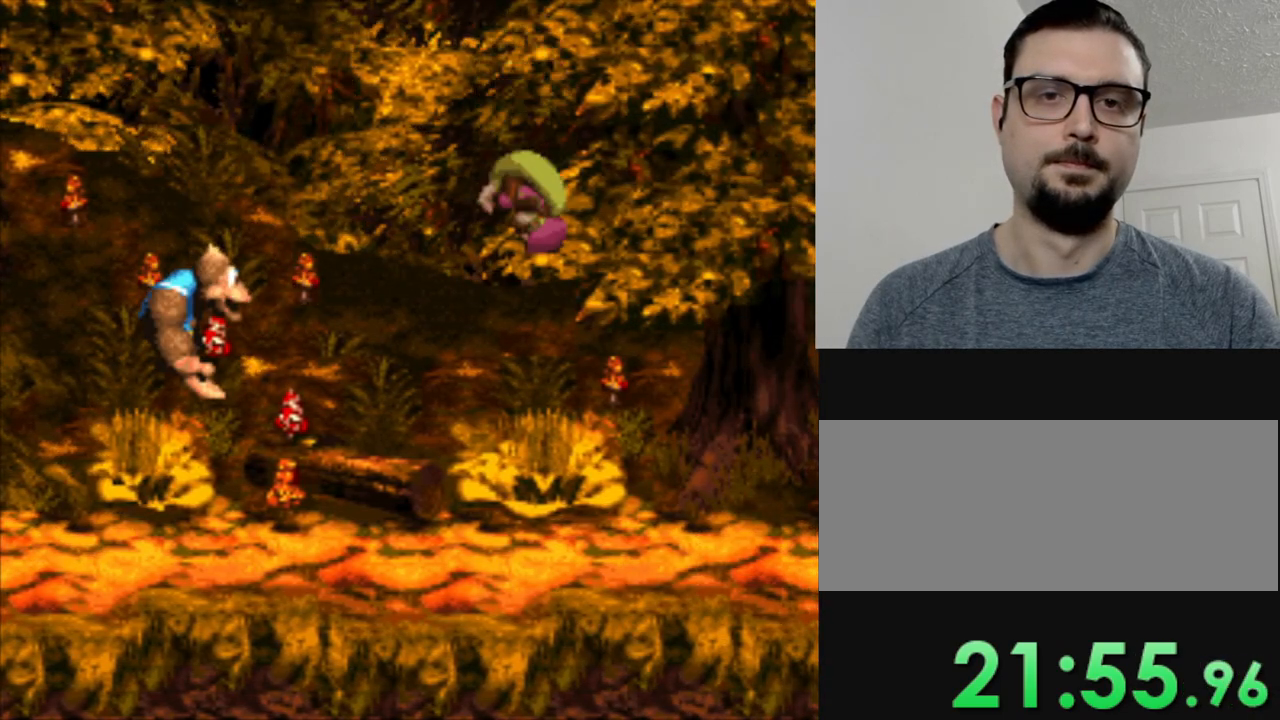
{"buttons": [], "events": []}
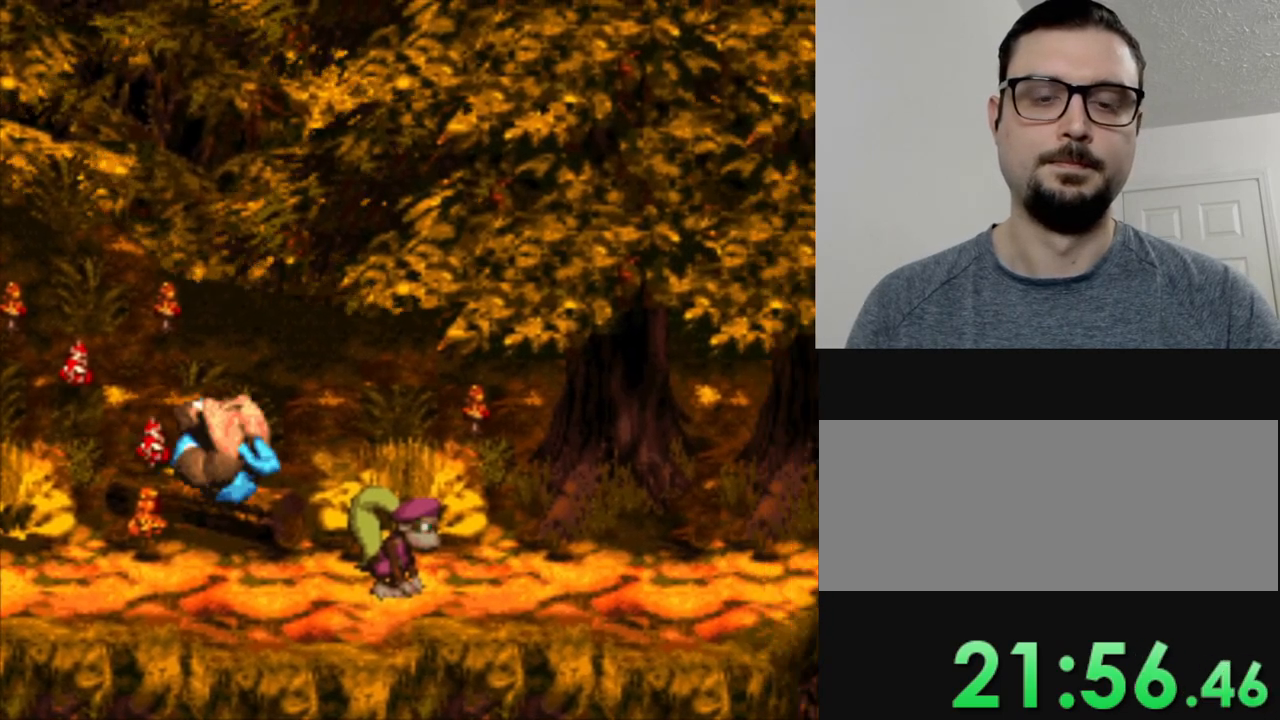
{"buttons": ["DPAD_LEFT"], "events": [[100, "DPAD_LEFT", "down"]]}
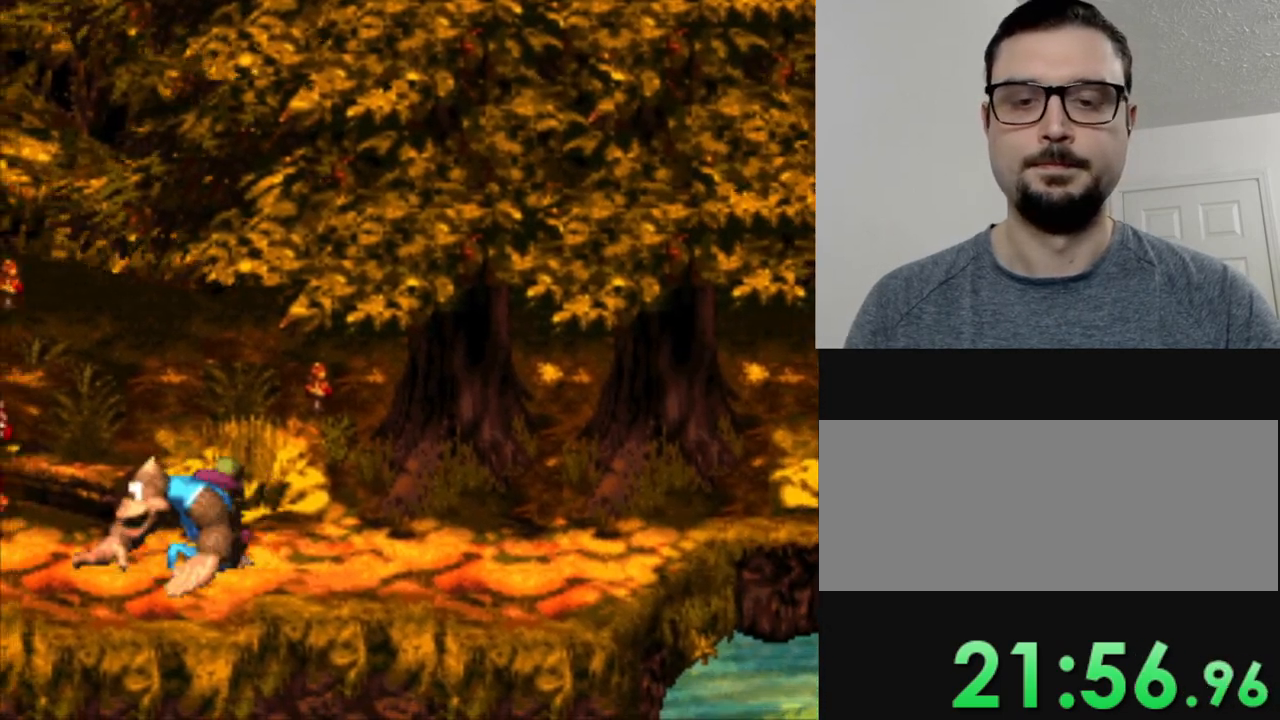
{"buttons": ["DPAD_LEFT"], "events": []}
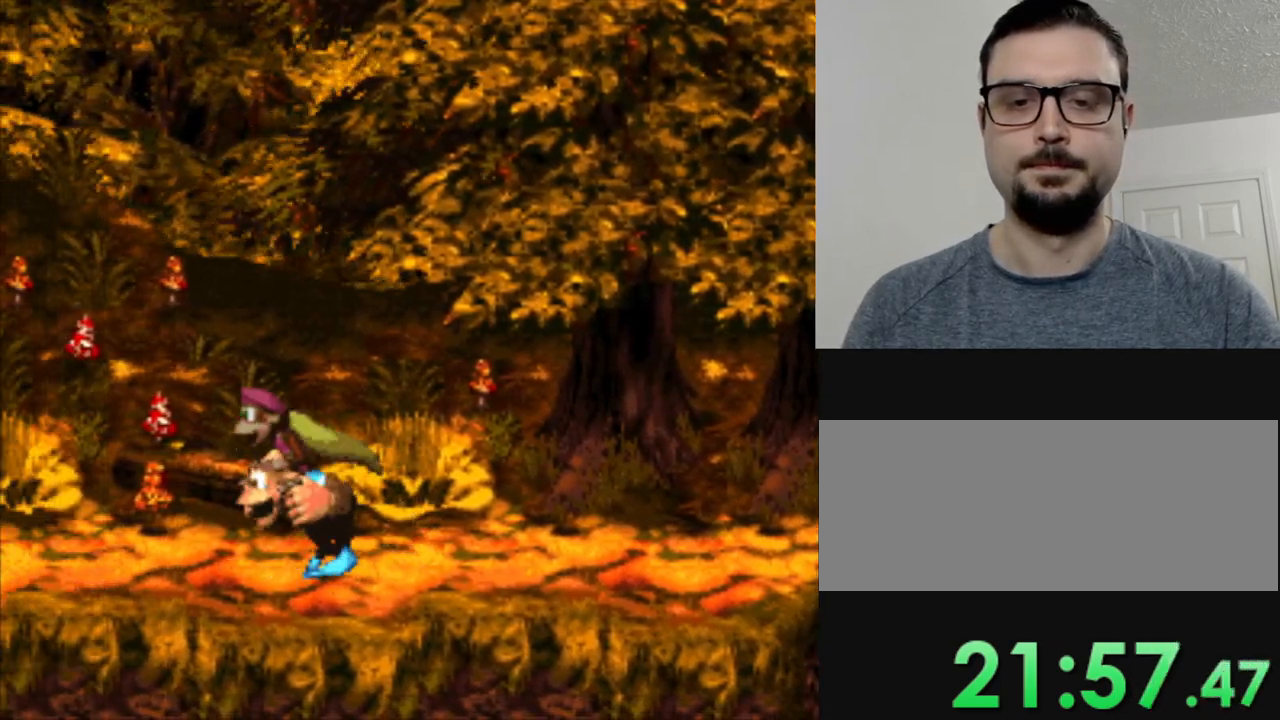
{"buttons": ["DPAD_LEFT"], "events": []}
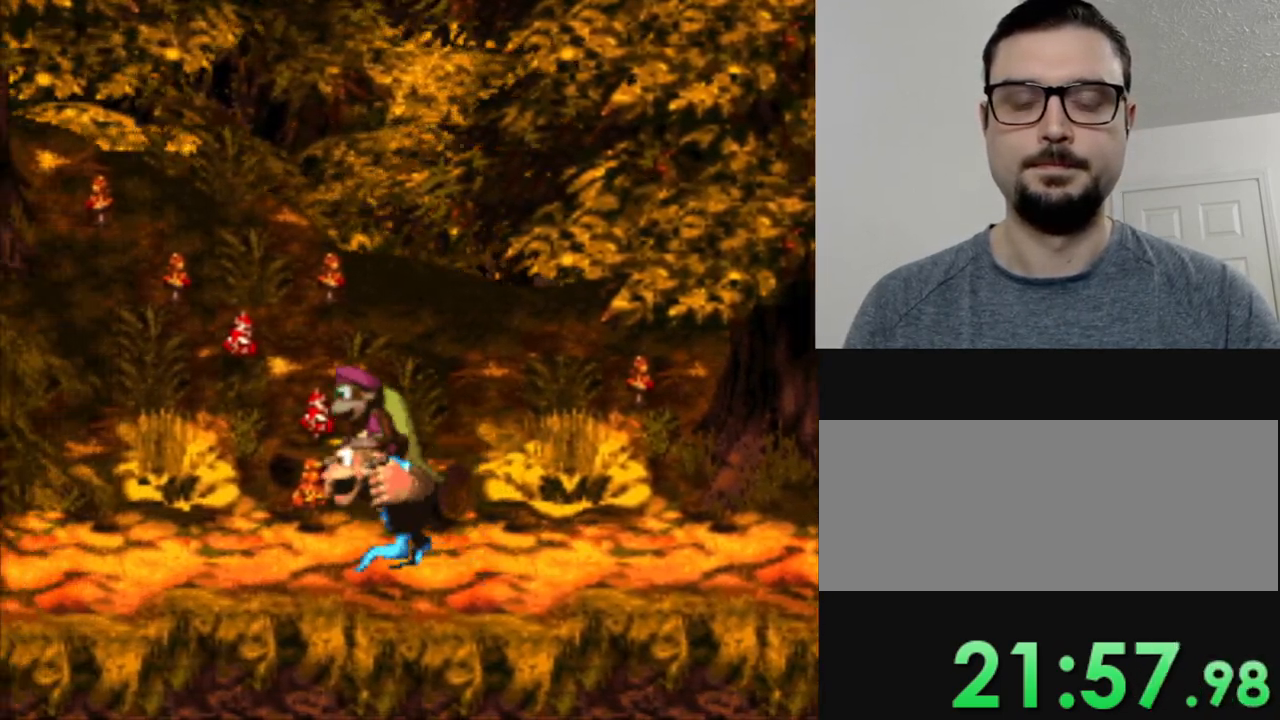
{"buttons": ["DPAD_RIGHT"], "events": [[217, "DPAD_LEFT", "up"], [267, "DPAD_RIGHT", "down"]]}
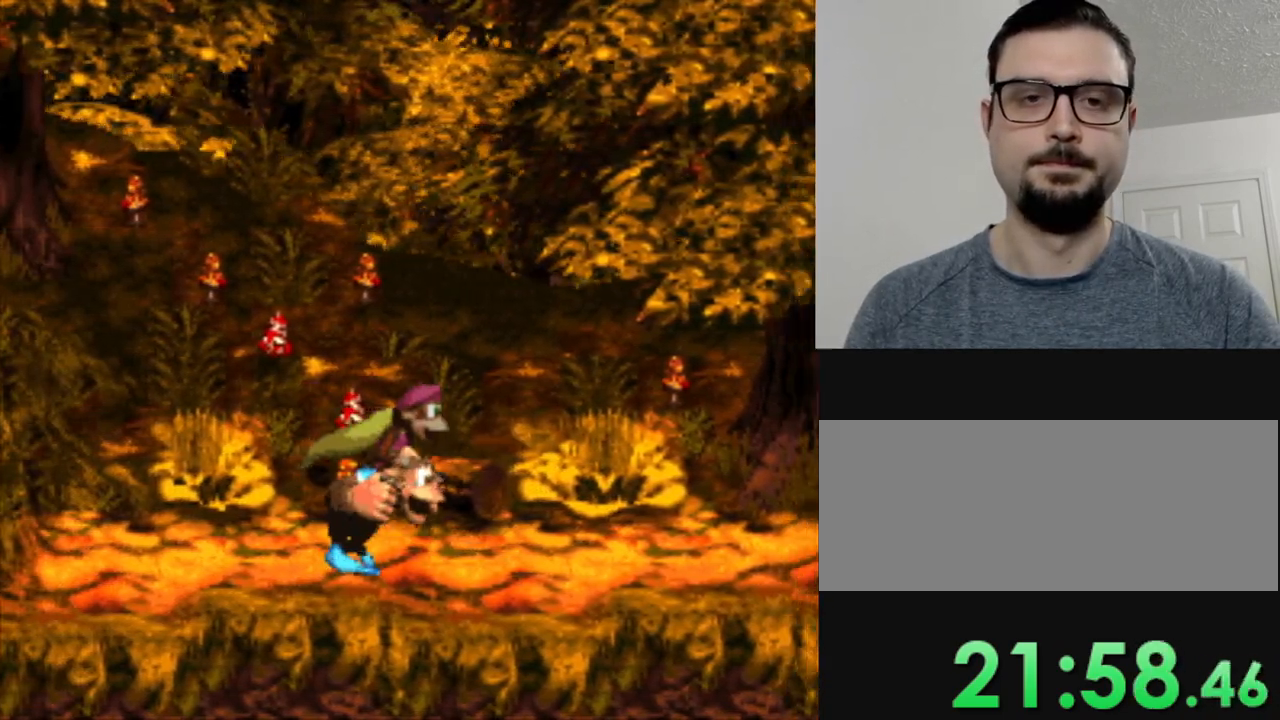
{"buttons": ["Y", "DPAD_UP", "DPAD_RIGHT"], "events": [[33, "DPAD_UP", "down"], [67, "B", "down"], [284, "B", "up"], [367, "Y", "down"]]}
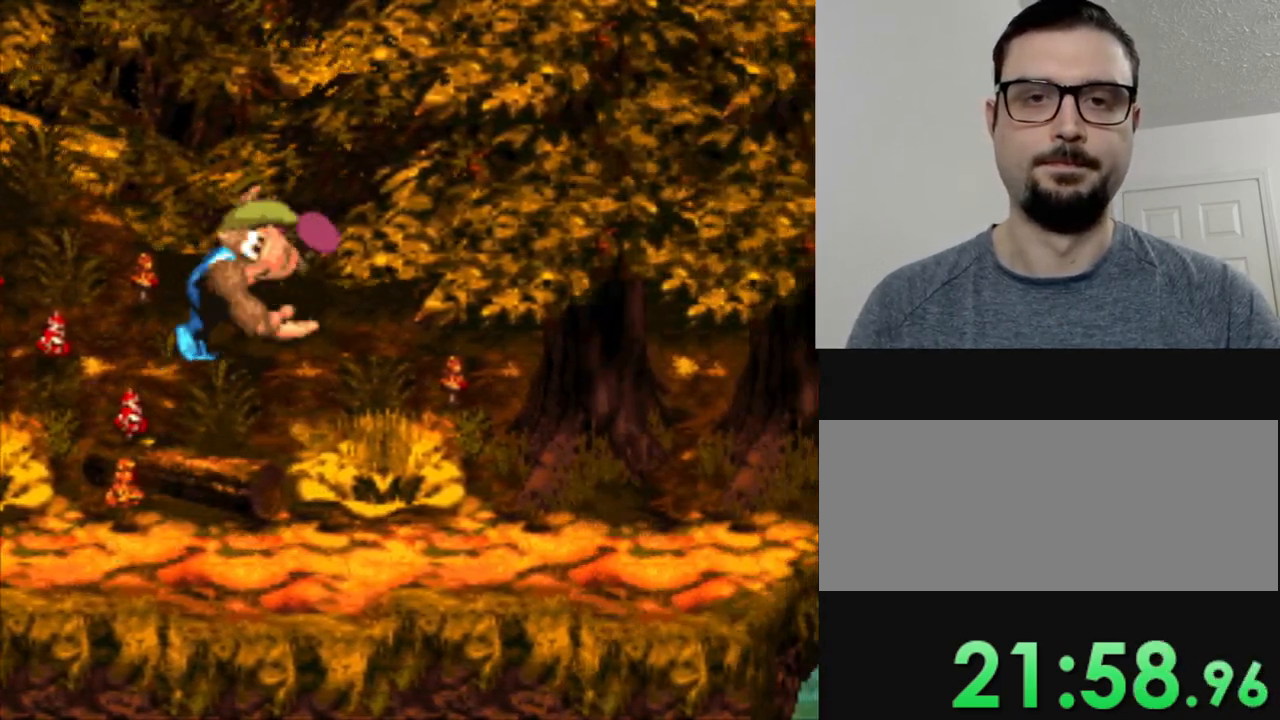
{"buttons": ["Y", "DPAD_UP", "DPAD_RIGHT"], "events": []}
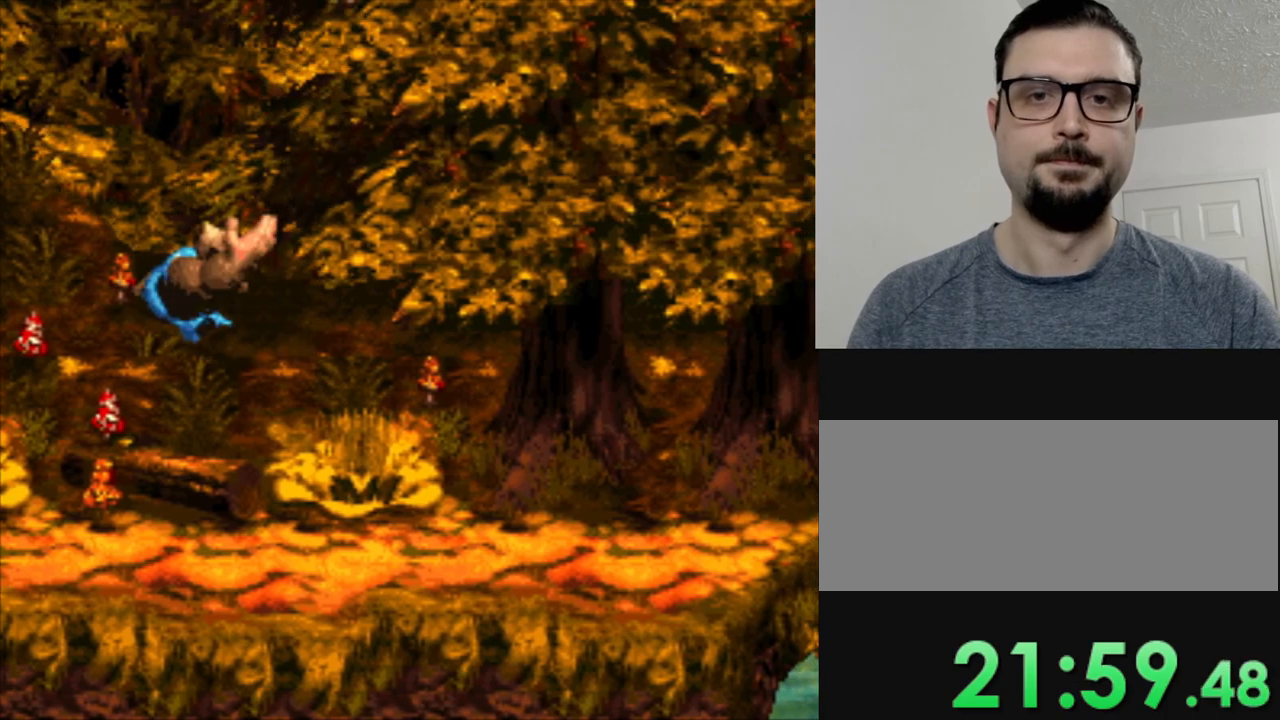
{"buttons": [], "events": [[417, "DPAD_RIGHT", "up"], [450, "DPAD_UP", "up"], [450, "Y", "up"]]}
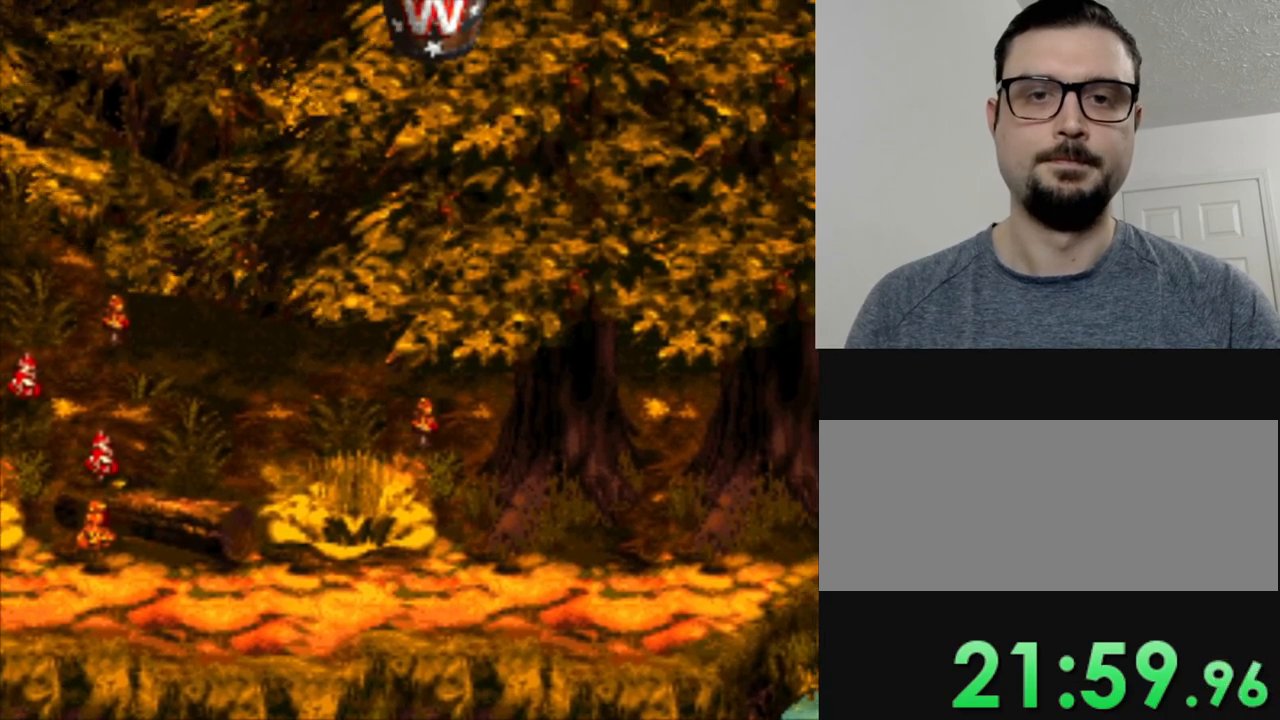
{"buttons": [], "events": []}
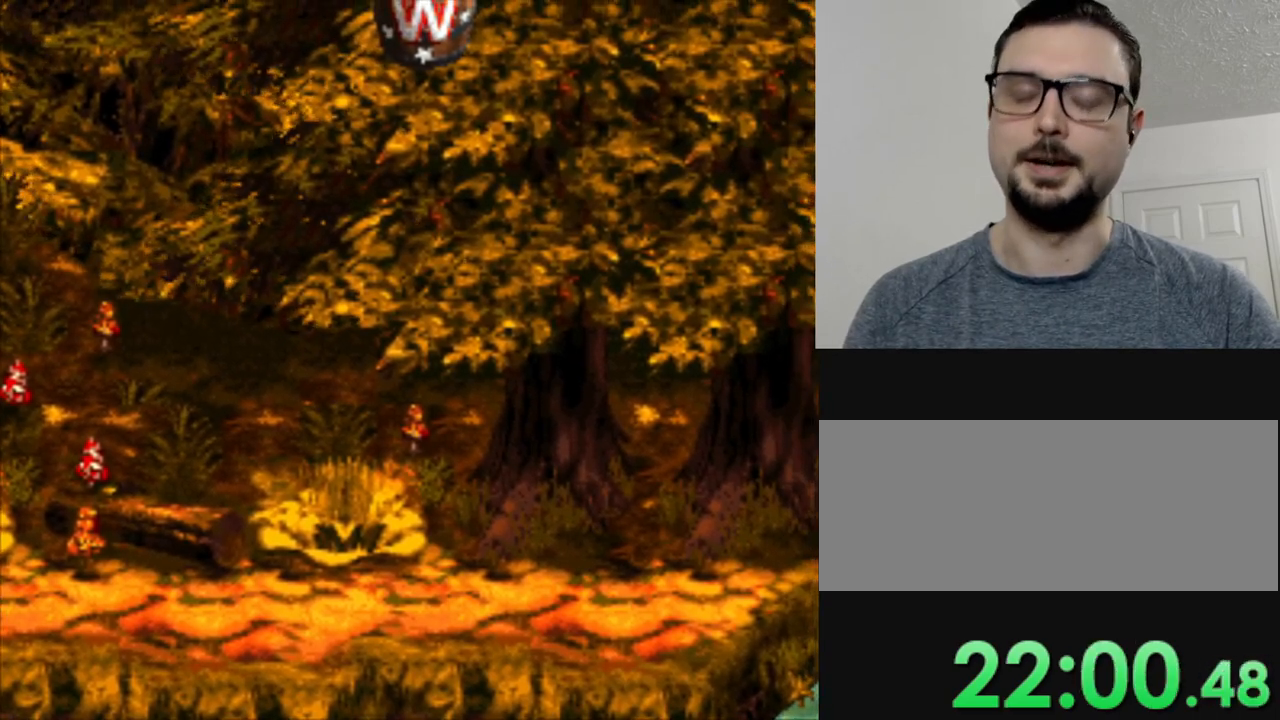
{"buttons": [], "events": []}
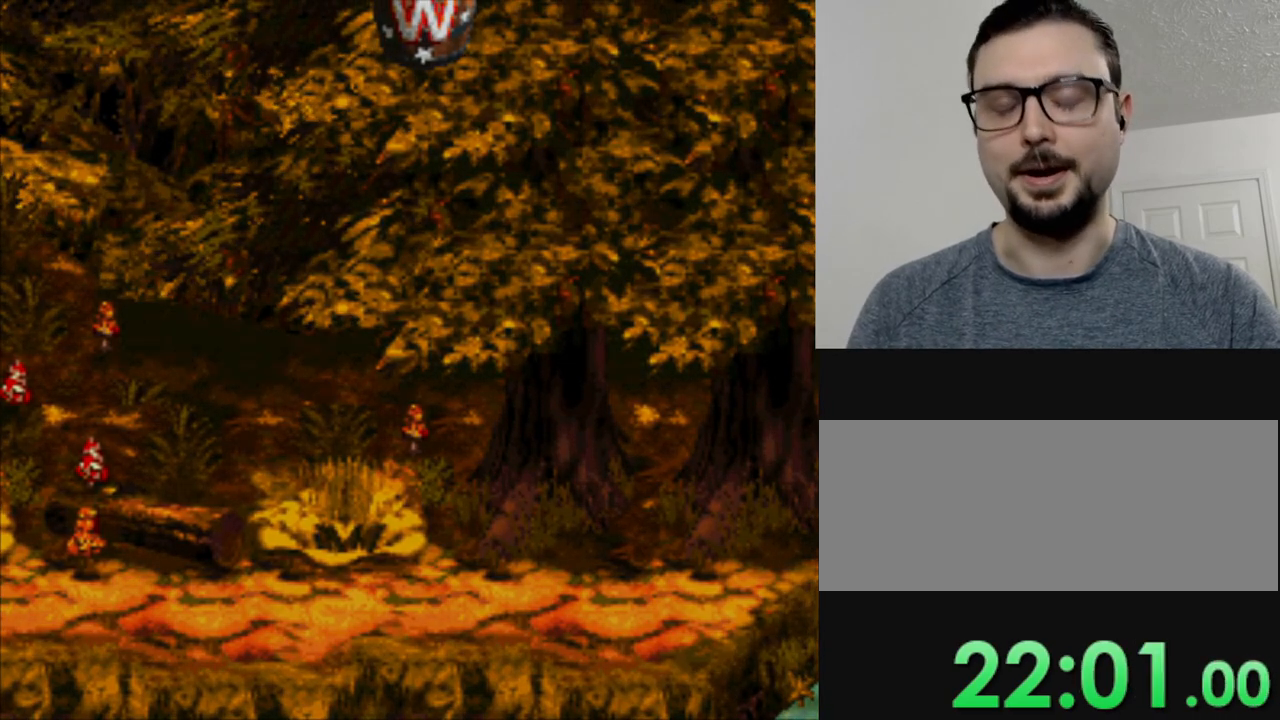
{"buttons": [], "events": []}
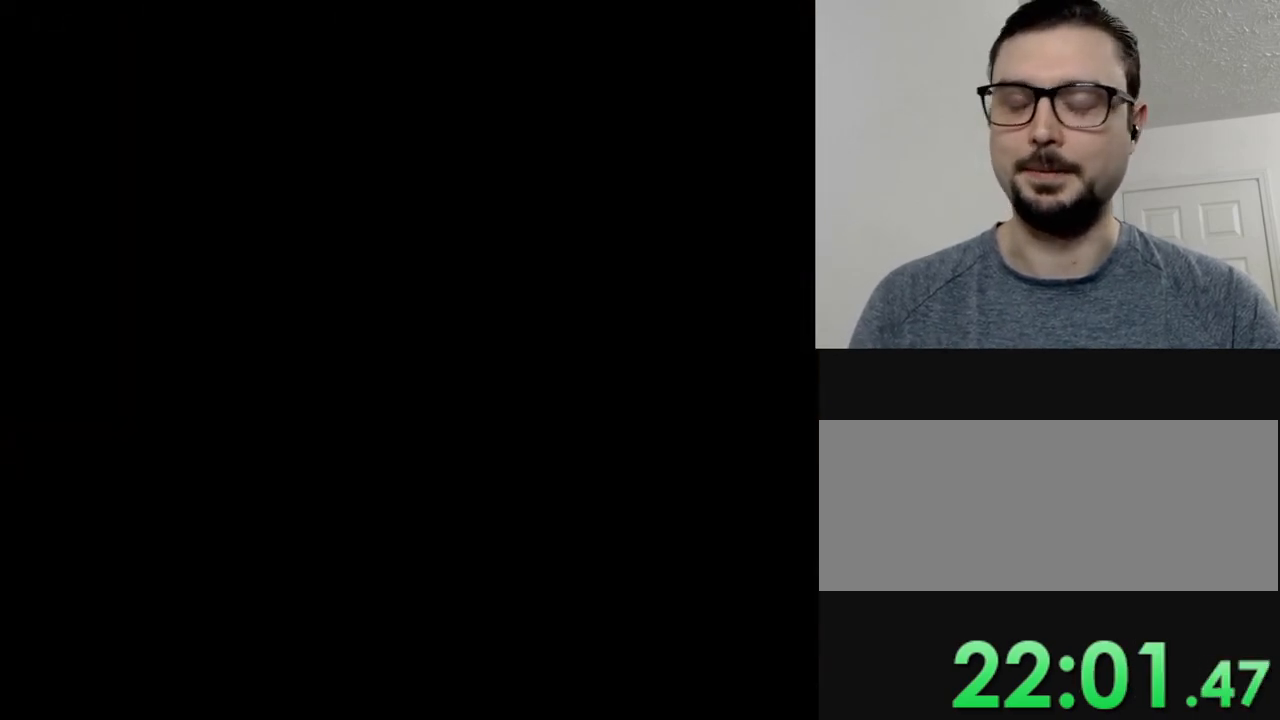
{"buttons": [], "events": []}
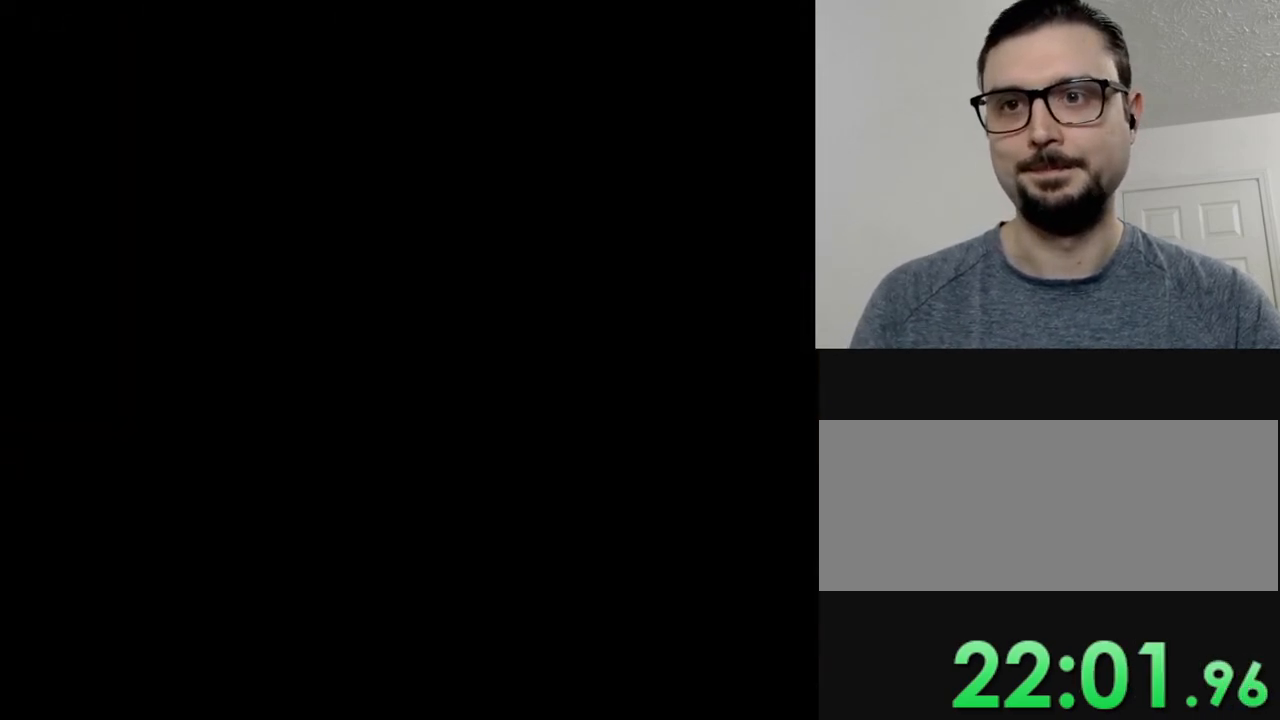
{"buttons": [], "events": []}
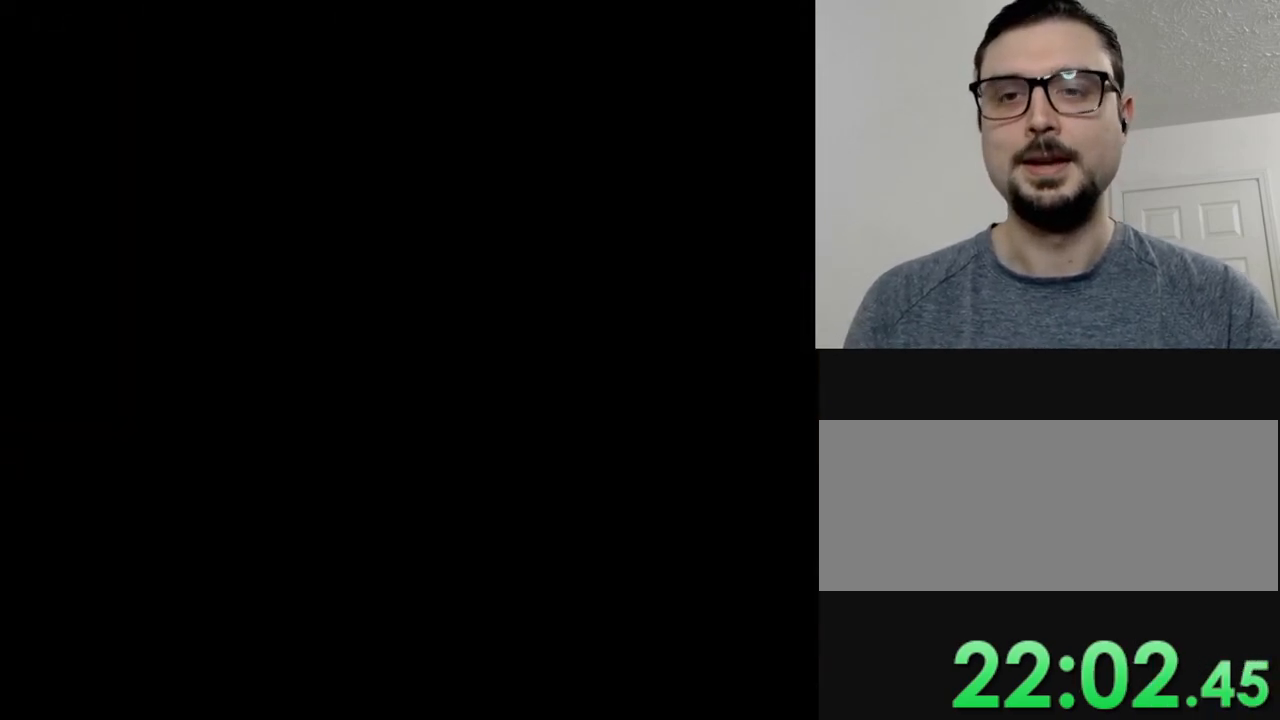
{"buttons": [], "events": []}
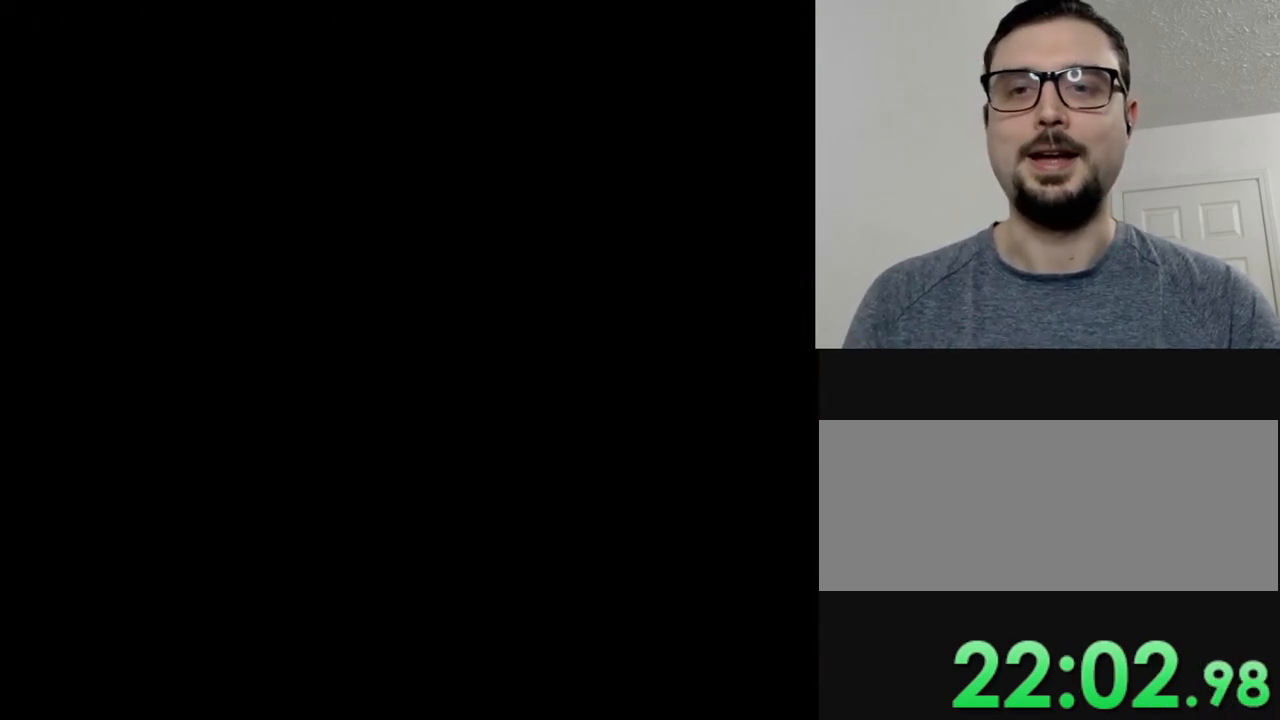
{"buttons": [], "events": []}
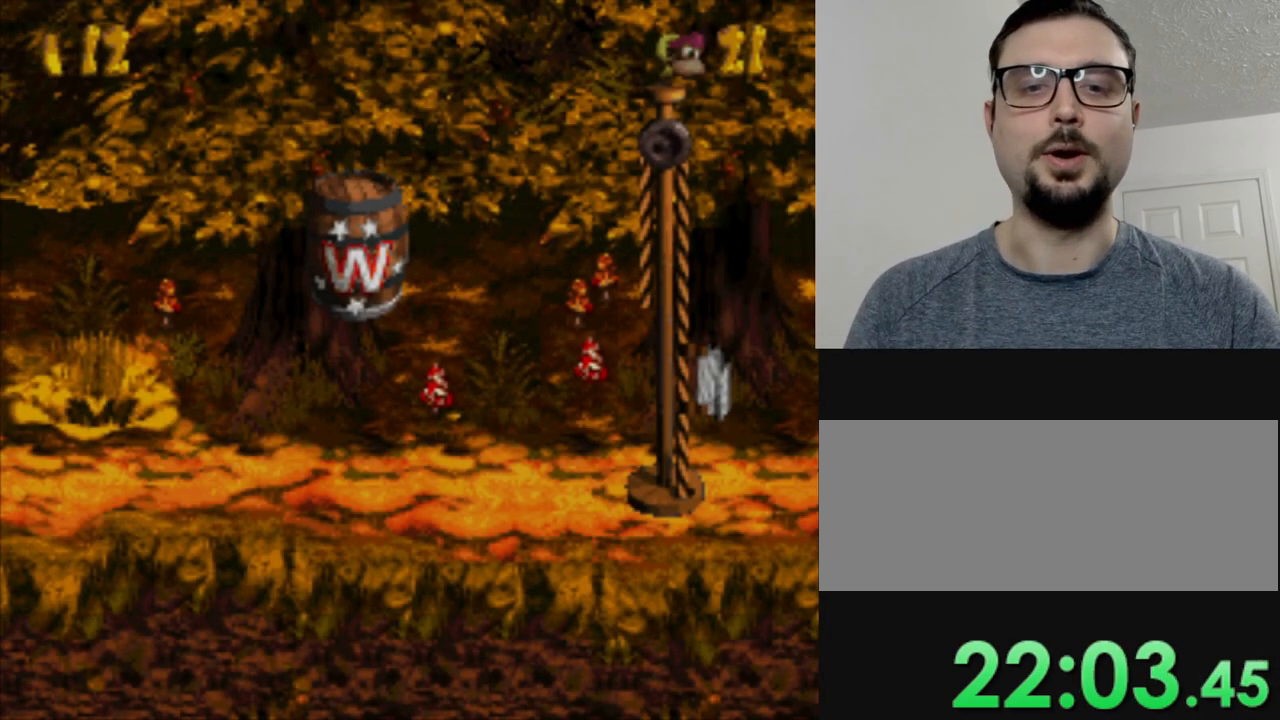
{"buttons": [], "events": []}
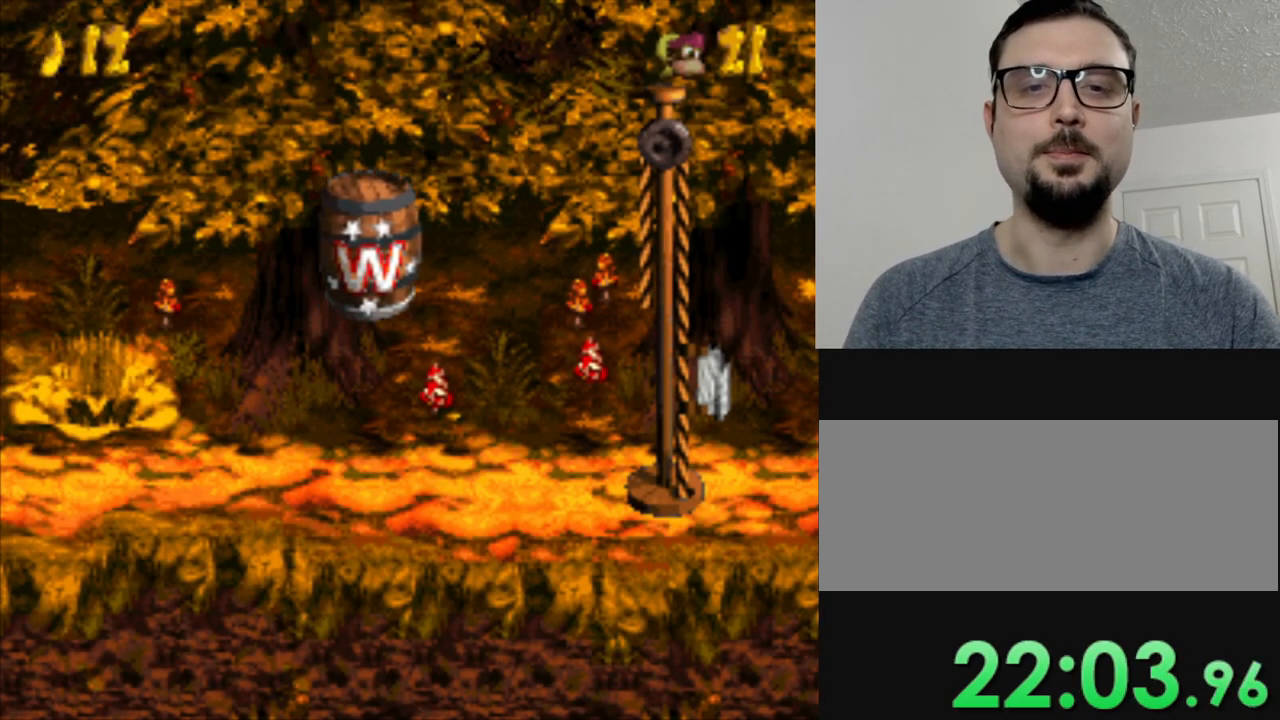
{"buttons": [], "events": []}
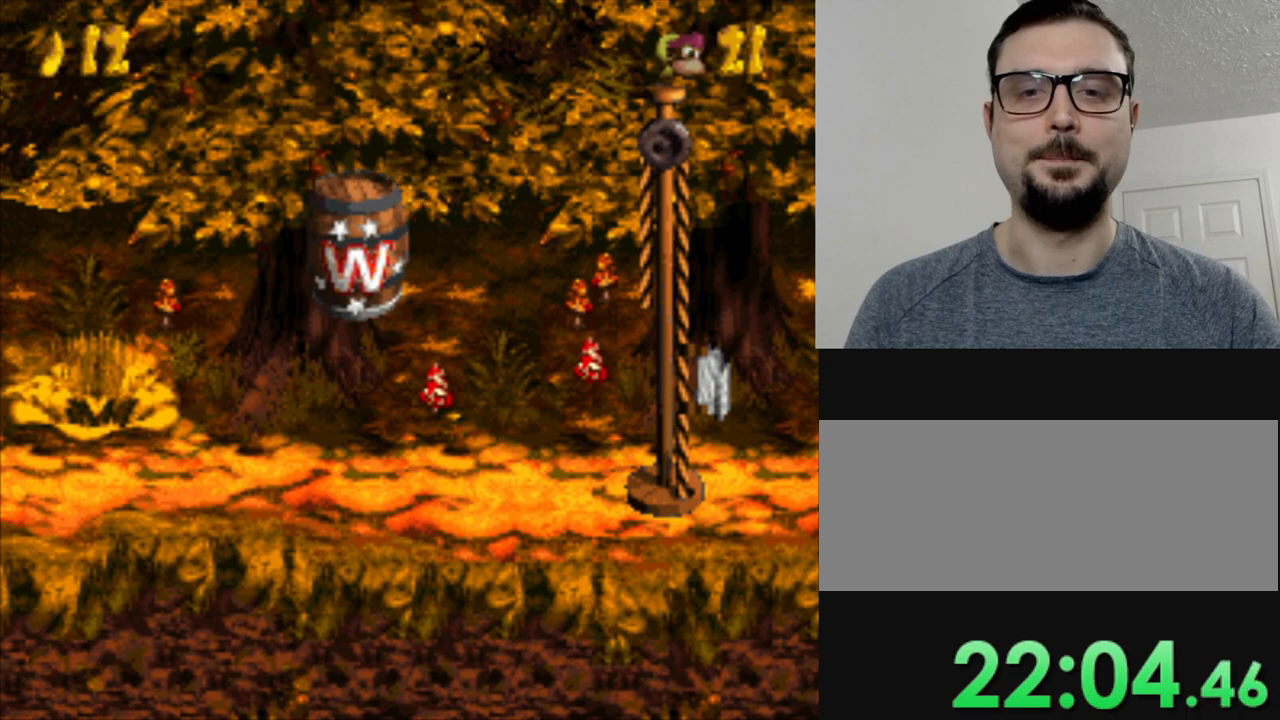
{"buttons": ["B", "Y", "DPAD_RIGHT"], "events": [[67, "DPAD_RIGHT", "down"], [467, "Y", "down"], [484, "B", "down"]]}
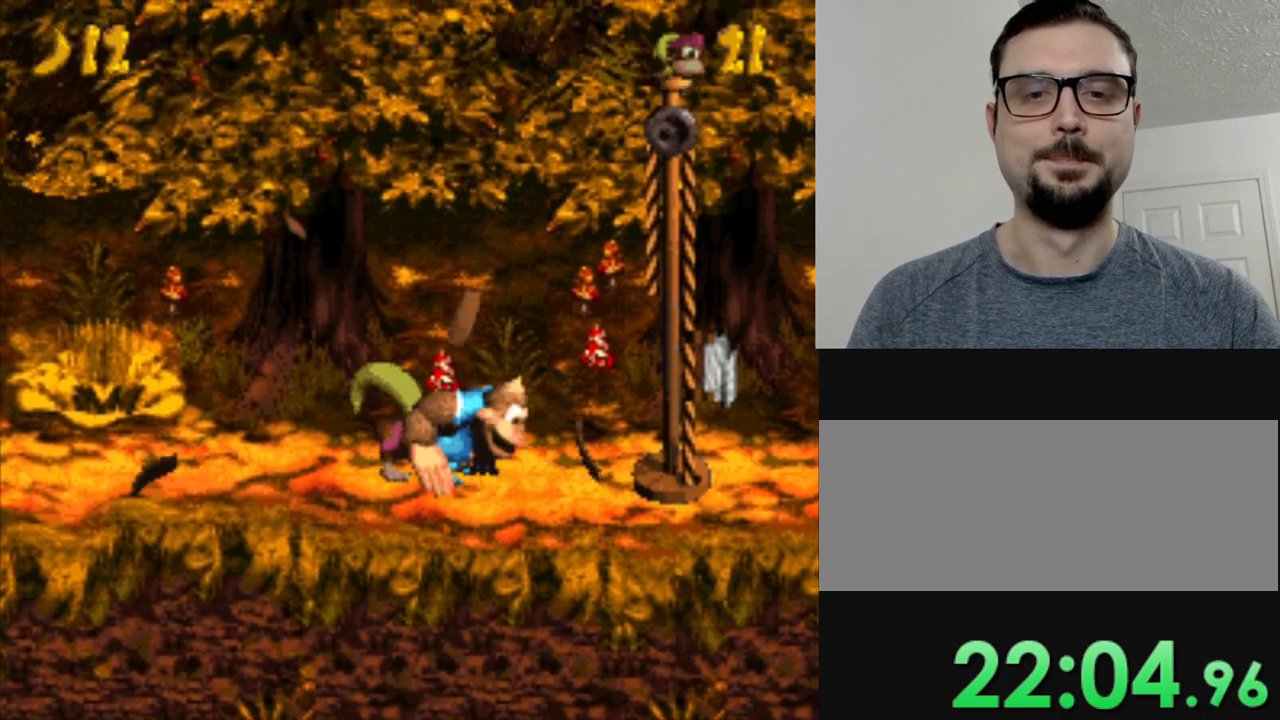
{"buttons": ["Y"], "events": [[167, "B", "up"], [267, "DPAD_RIGHT", "up"]]}
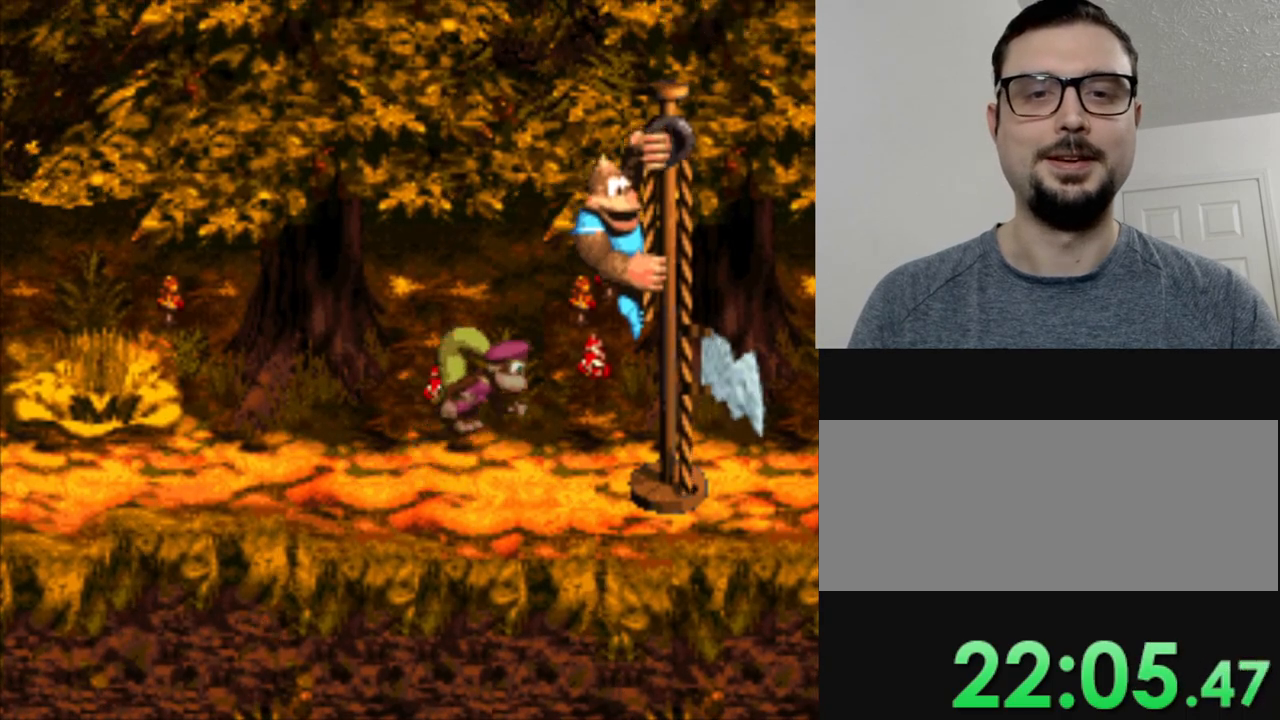
{"buttons": [], "events": [[434, "Y", "up"]]}
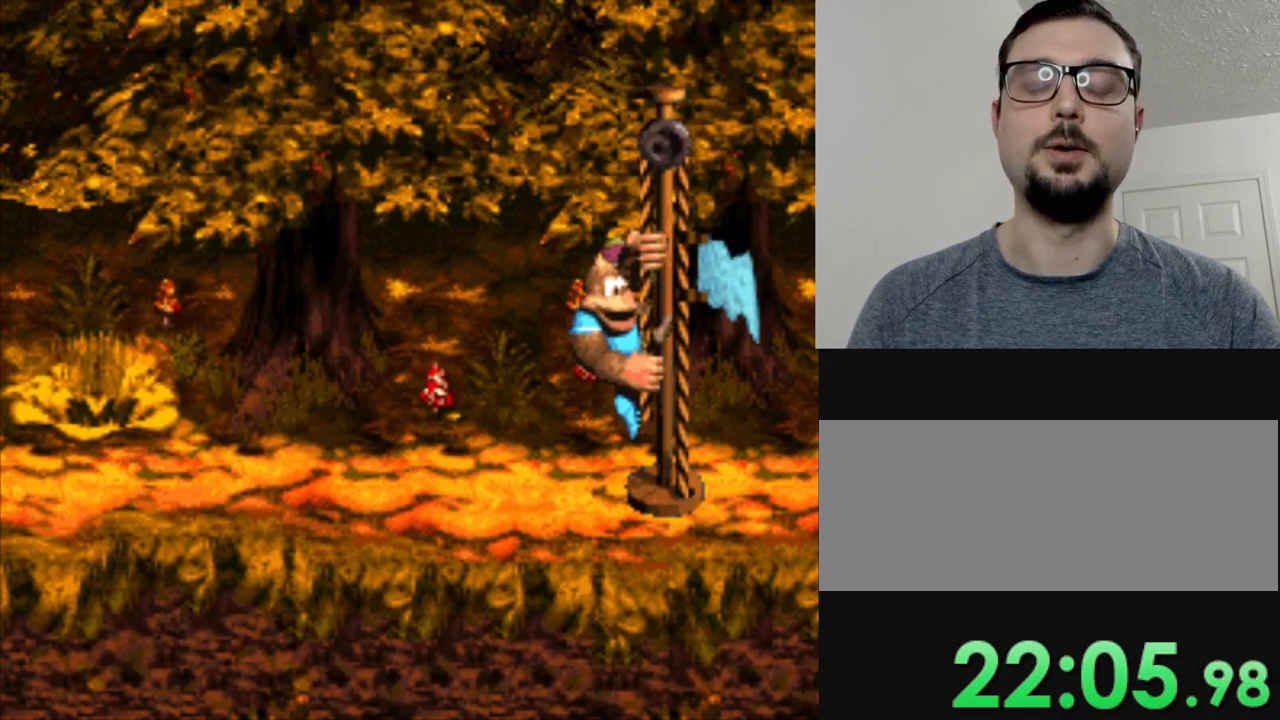
{"buttons": [], "events": []}
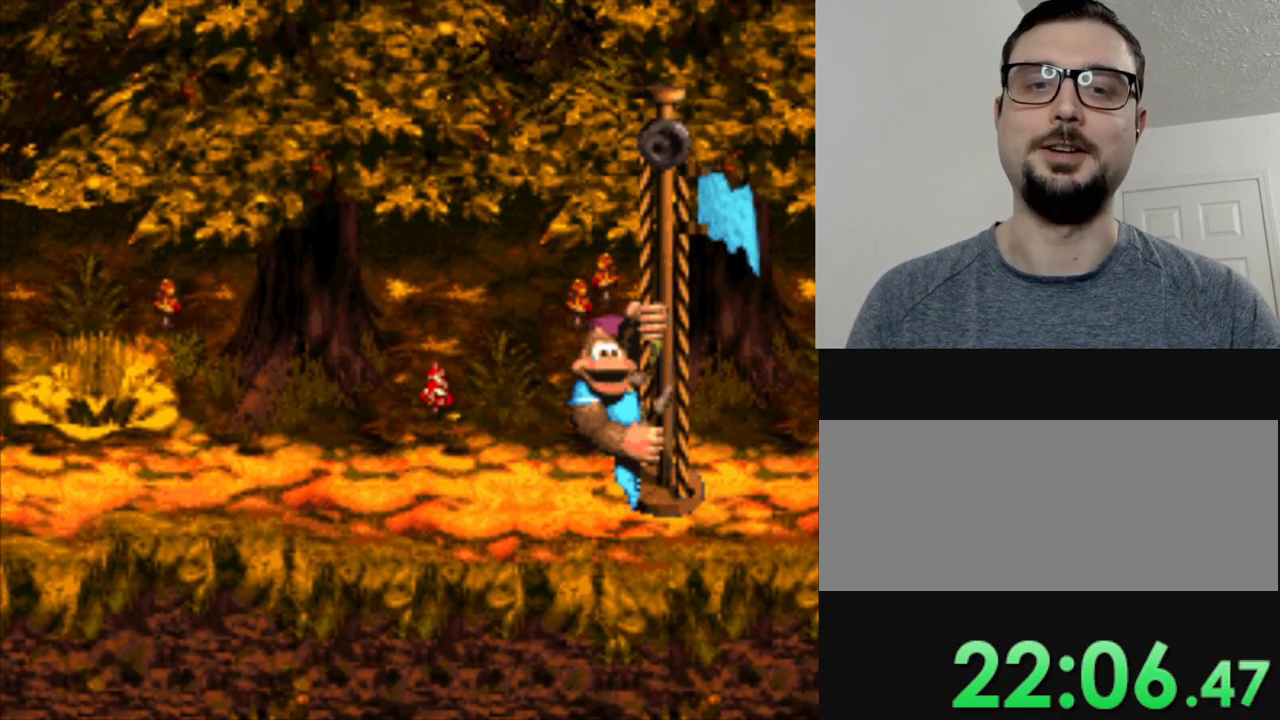
{"buttons": [], "events": []}
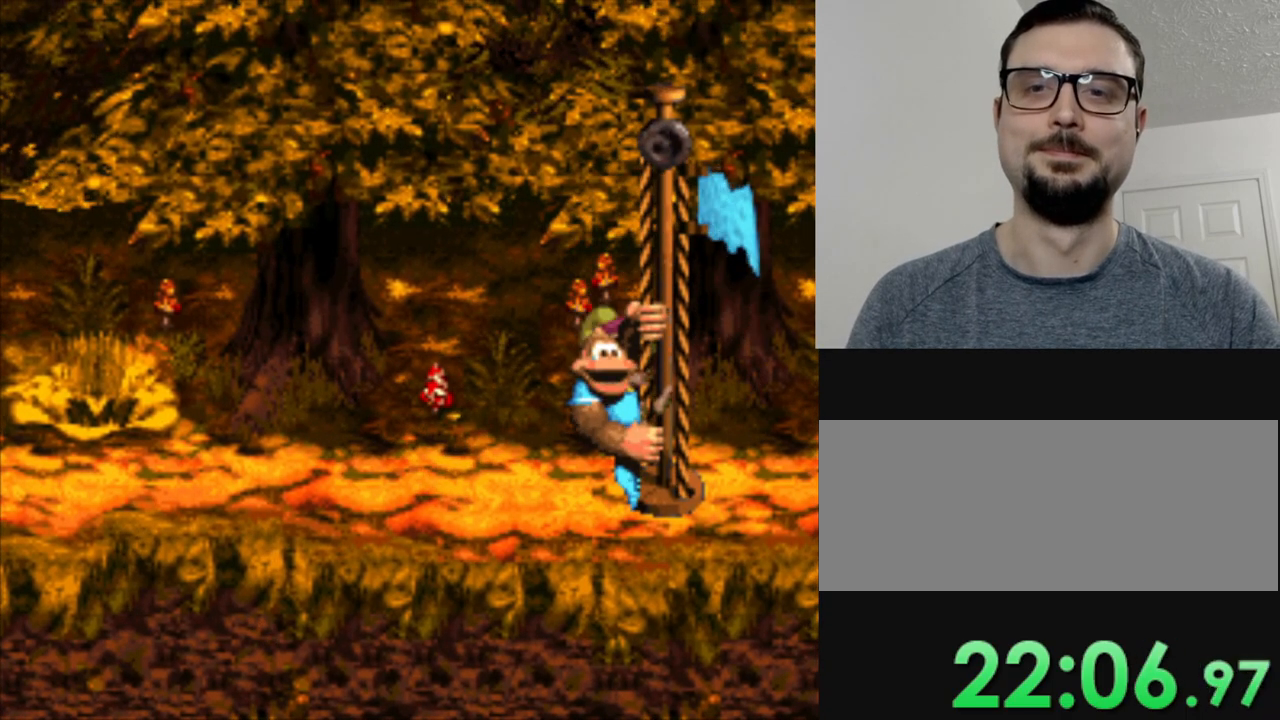
{"buttons": ["B"], "events": [[67, "B", "down"], [201, "B", "up"], [267, "B", "down"], [367, "B", "up"], [468, "B", "down"]]}
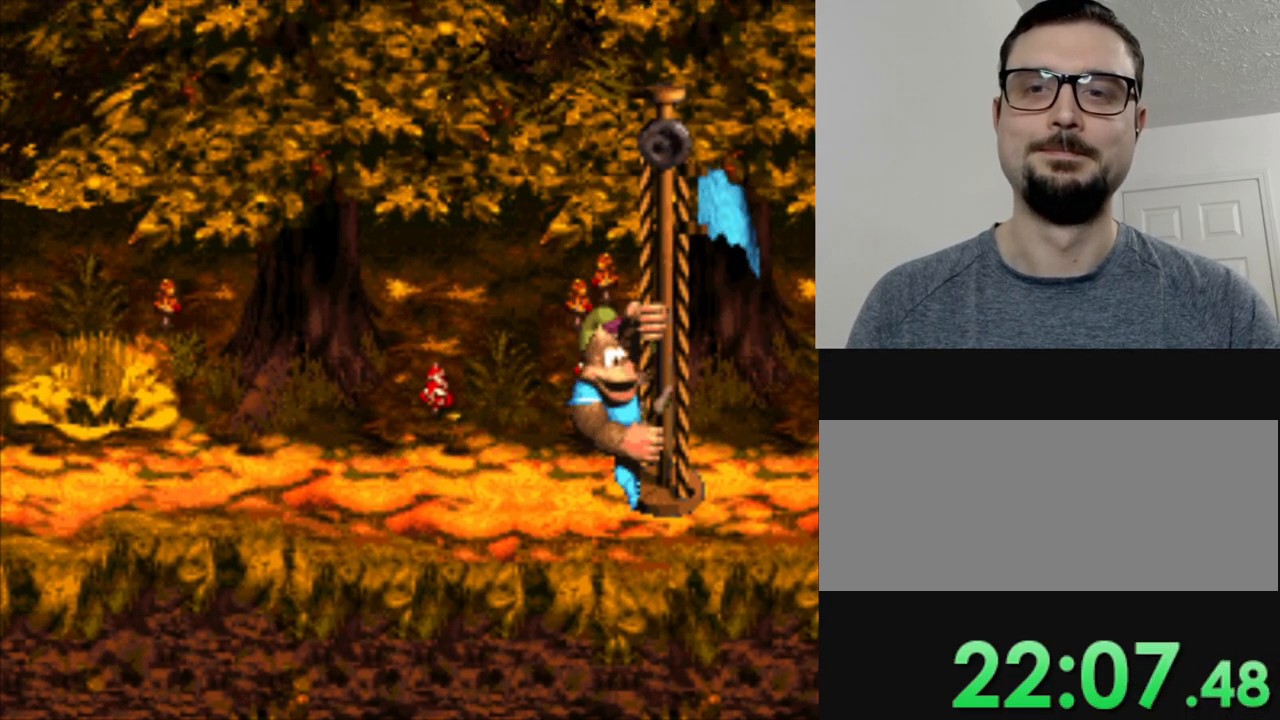
{"buttons": ["B"], "events": [[83, "B", "up"], [133, "B", "down"]]}